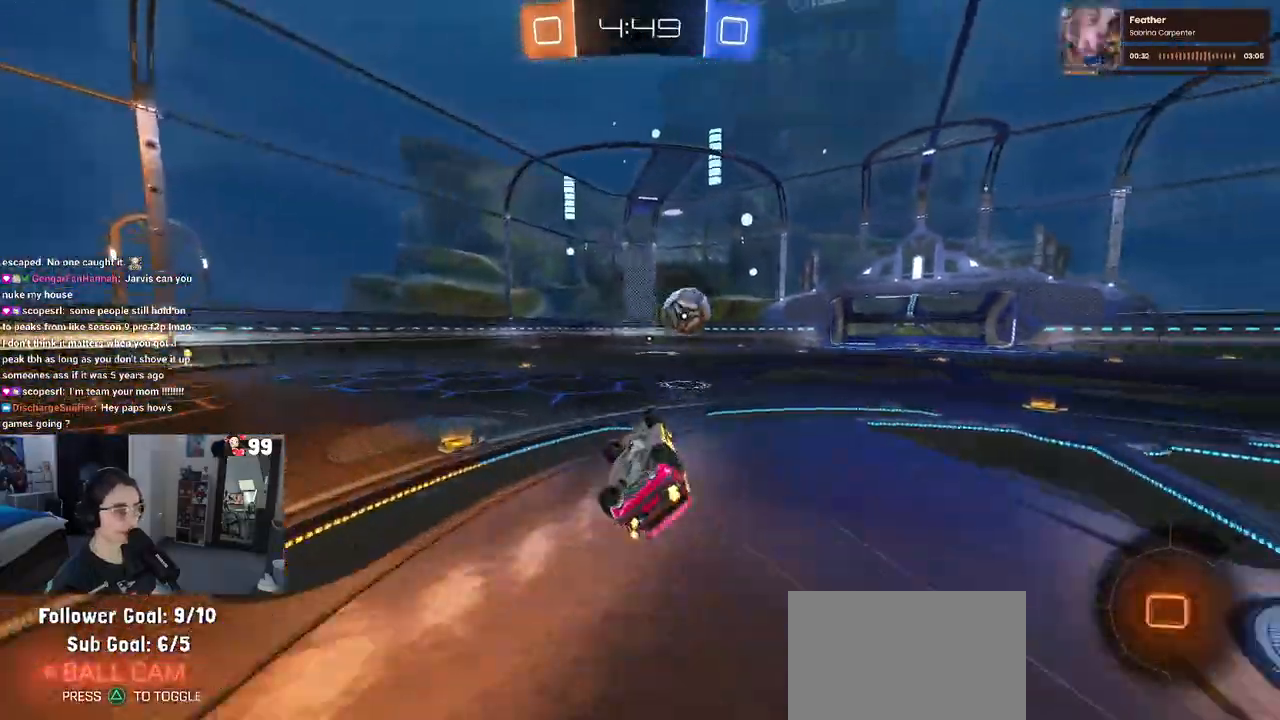
Gameplay with a controller (PlayStation layout); each line is a JSON object with the inputs held at the frame after it. "events" lists button and stick changes between this image and that frame as [ms after this image, input, new state], when the widget could be followed in between.
{"buttons": ["R2"], "left_stick": "right", "right_stick": "center", "events": [[283, "left_stick", "center"], [300, "SQUARE", "up"], [383, "left_stick", "right"]]}
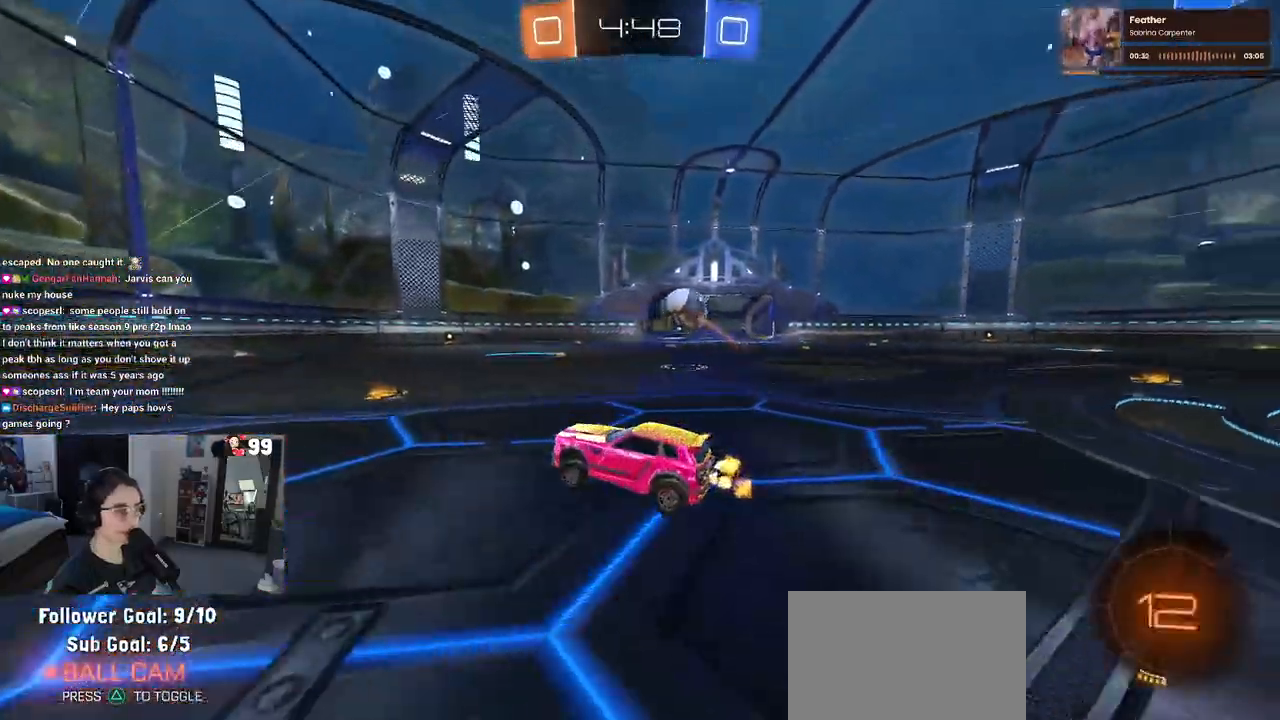
{"buttons": ["R2"], "left_stick": "center", "right_stick": "center", "events": [[467, "left_stick", "center"]]}
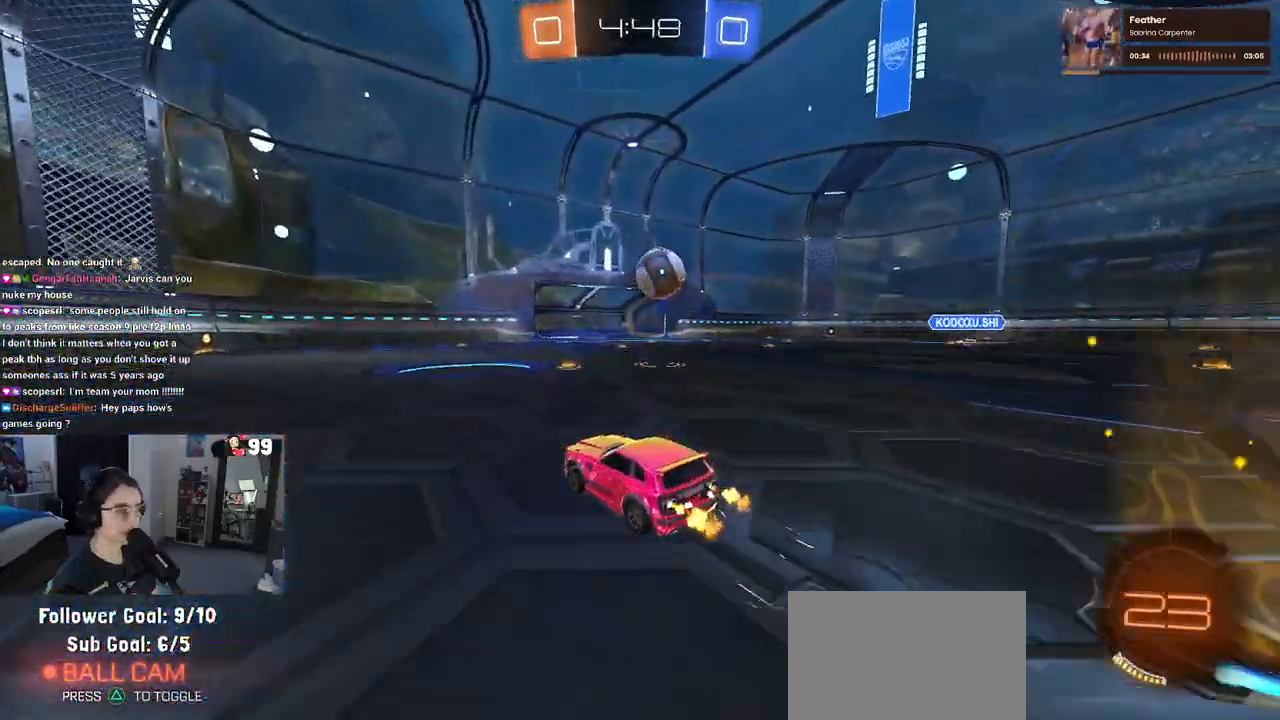
{"buttons": ["R2"], "left_stick": "center", "right_stick": "center", "events": [[133, "R1", "down"], [283, "R1", "up"], [283, "left_stick", "right"], [417, "left_stick", "center"]]}
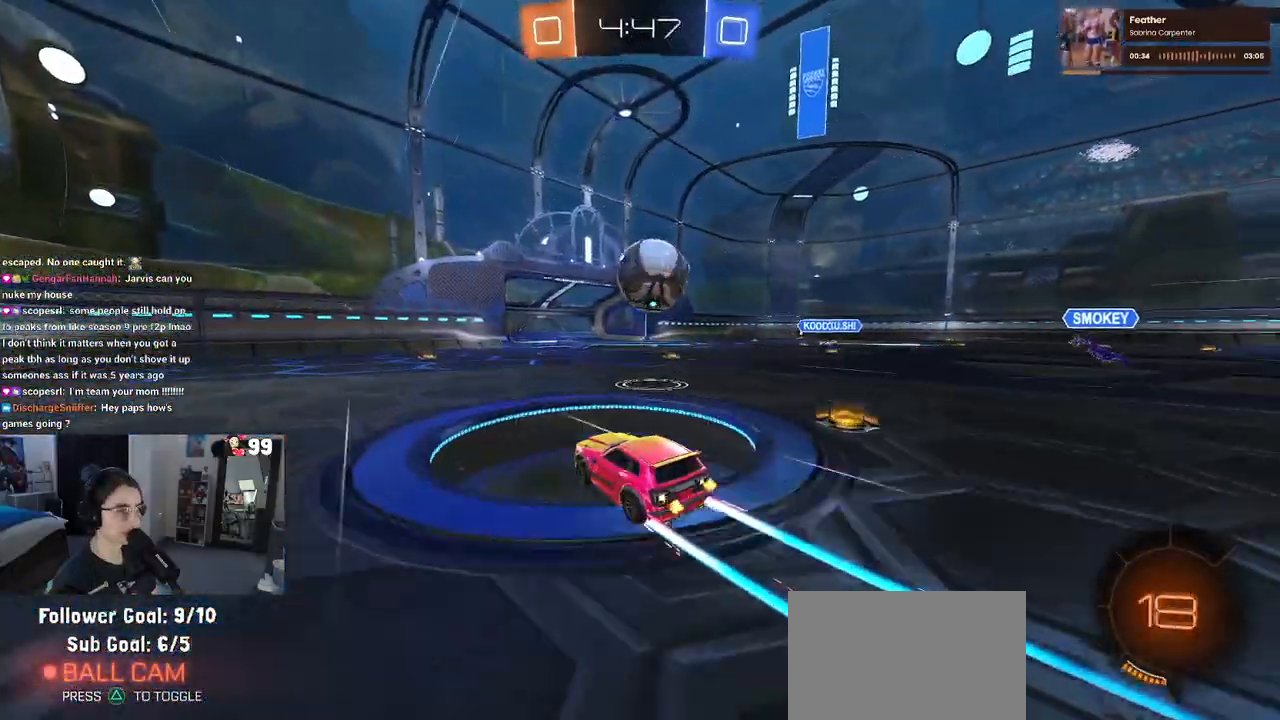
{"buttons": ["R1", "R2"], "left_stick": "right", "right_stick": "center", "events": [[17, "R1", "down"], [50, "CROSS", "down"], [167, "CROSS", "up"], [200, "left_stick", "right"], [250, "CROSS", "down"], [383, "CROSS", "up"]]}
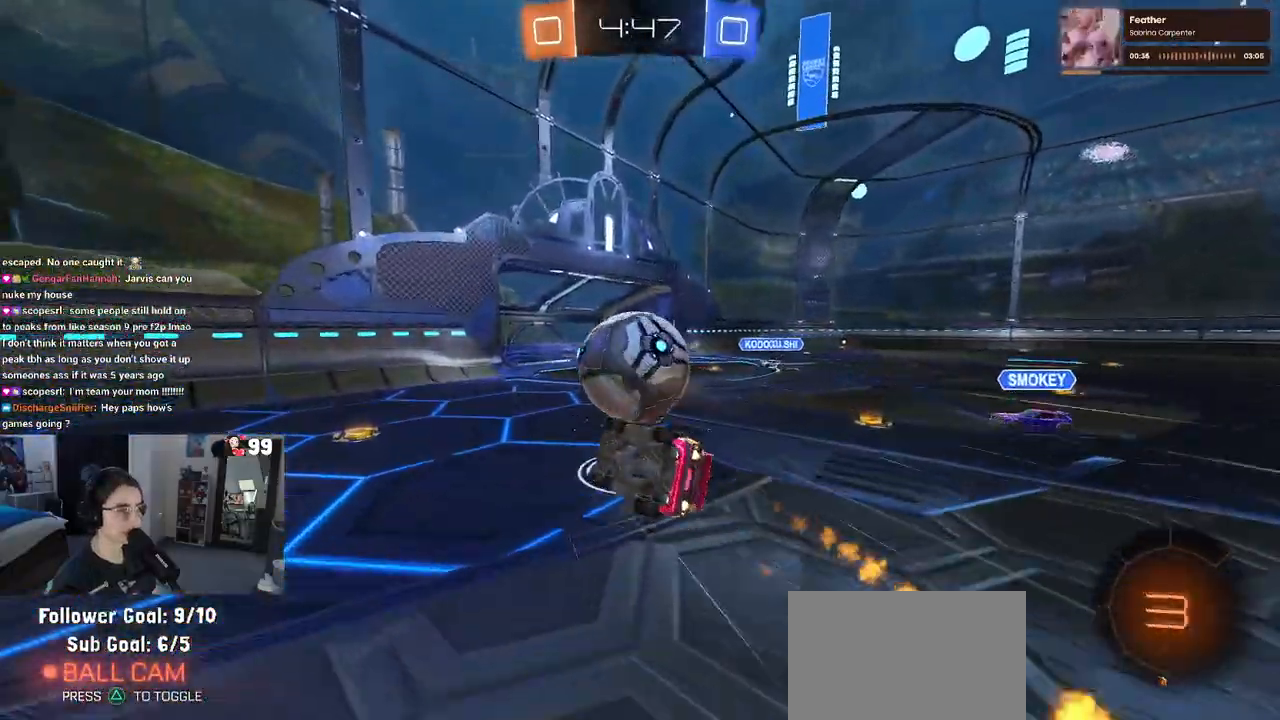
{"buttons": ["R2"], "left_stick": "right", "right_stick": "center", "events": [[83, "R1", "up"], [167, "left_stick", "center"], [183, "SQUARE", "down"], [333, "left_stick", "right"], [433, "SQUARE", "up"]]}
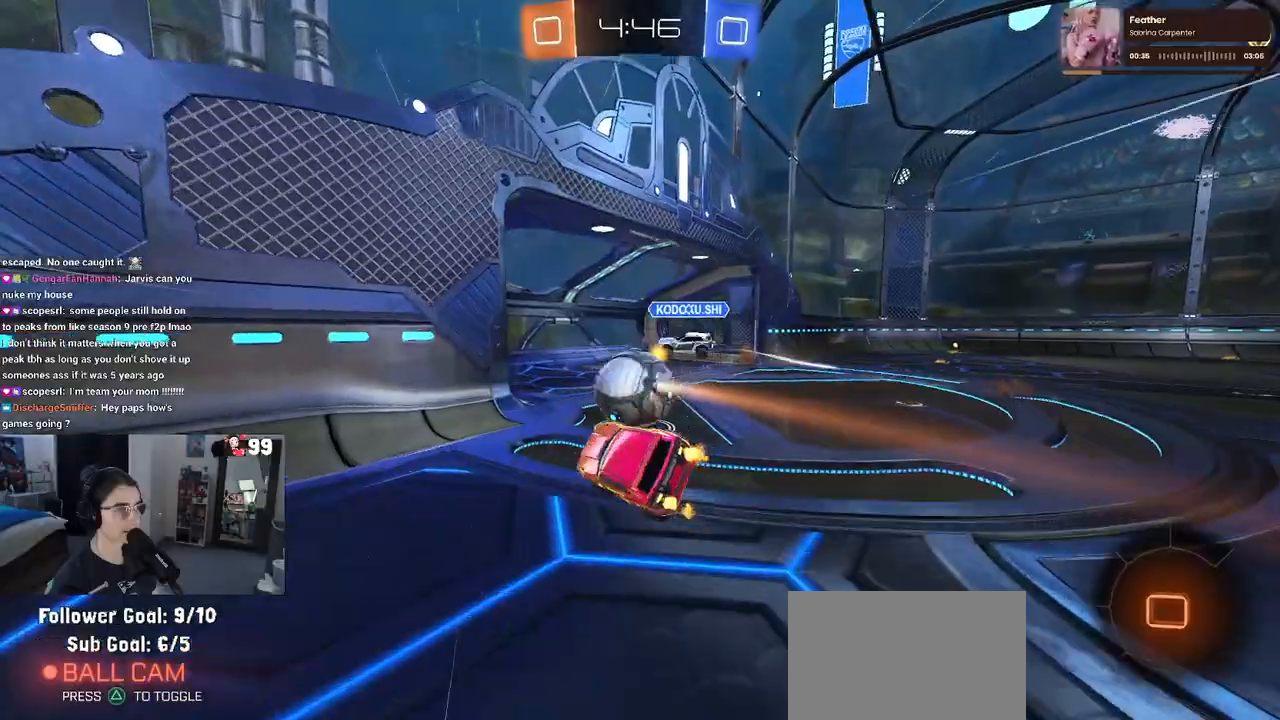
{"buttons": ["R2"], "left_stick": "up-right", "right_stick": "center", "events": [[33, "left_stick", "center"], [167, "left_stick", "up-right"]]}
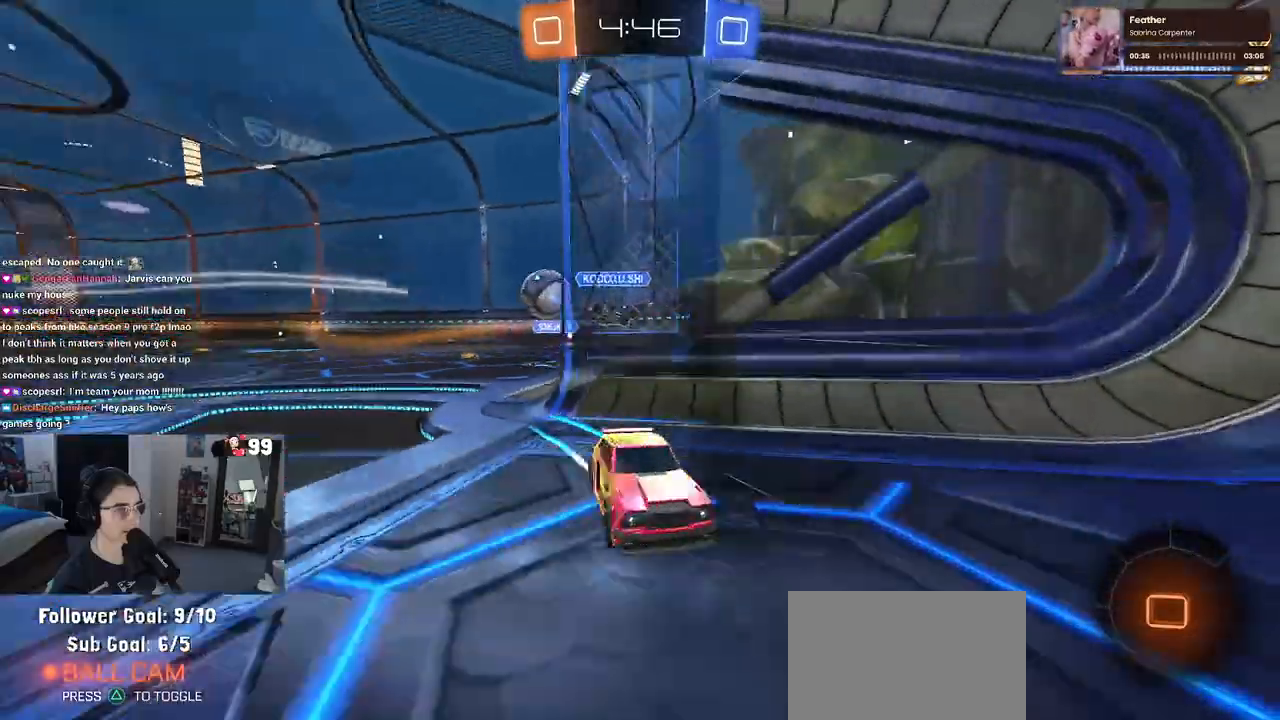
{"buttons": ["R2"], "left_stick": "up-right", "right_stick": "center", "events": [[150, "SQUARE", "down"], [267, "SQUARE", "up"]]}
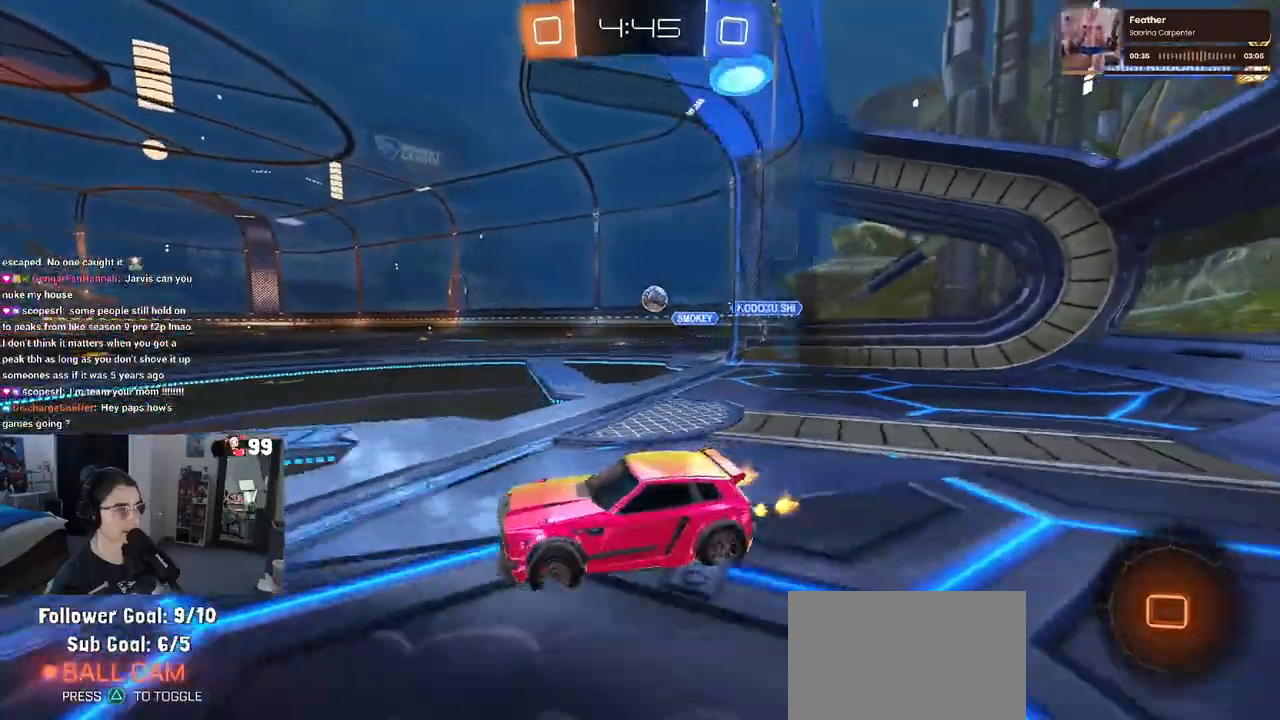
{"buttons": ["CROSS", "R2"], "left_stick": "up", "right_stick": "center", "events": [[433, "CROSS", "down"], [483, "left_stick", "up"]]}
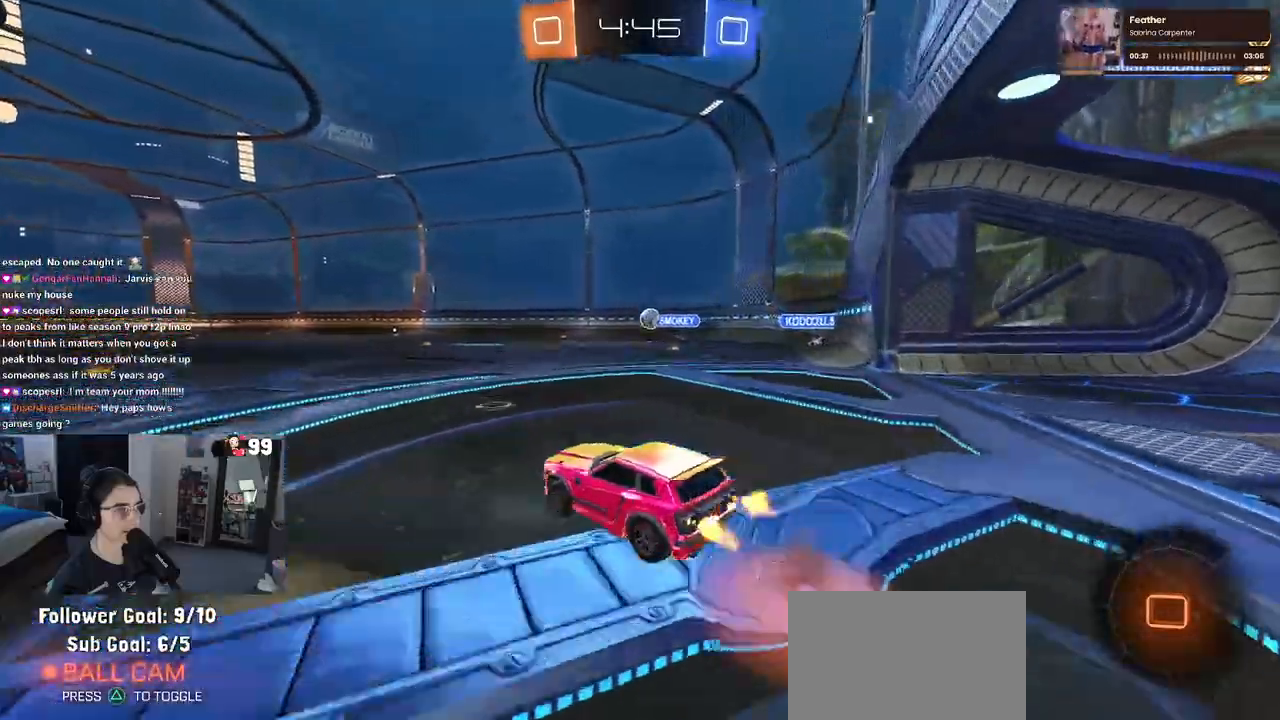
{"buttons": ["R2"], "left_stick": "down-left", "right_stick": "center", "events": [[17, "CROSS", "up"], [33, "left_stick", "up-left"], [67, "CROSS", "down"], [150, "left_stick", "down"], [217, "CROSS", "up"], [417, "left_stick", "down-left"]]}
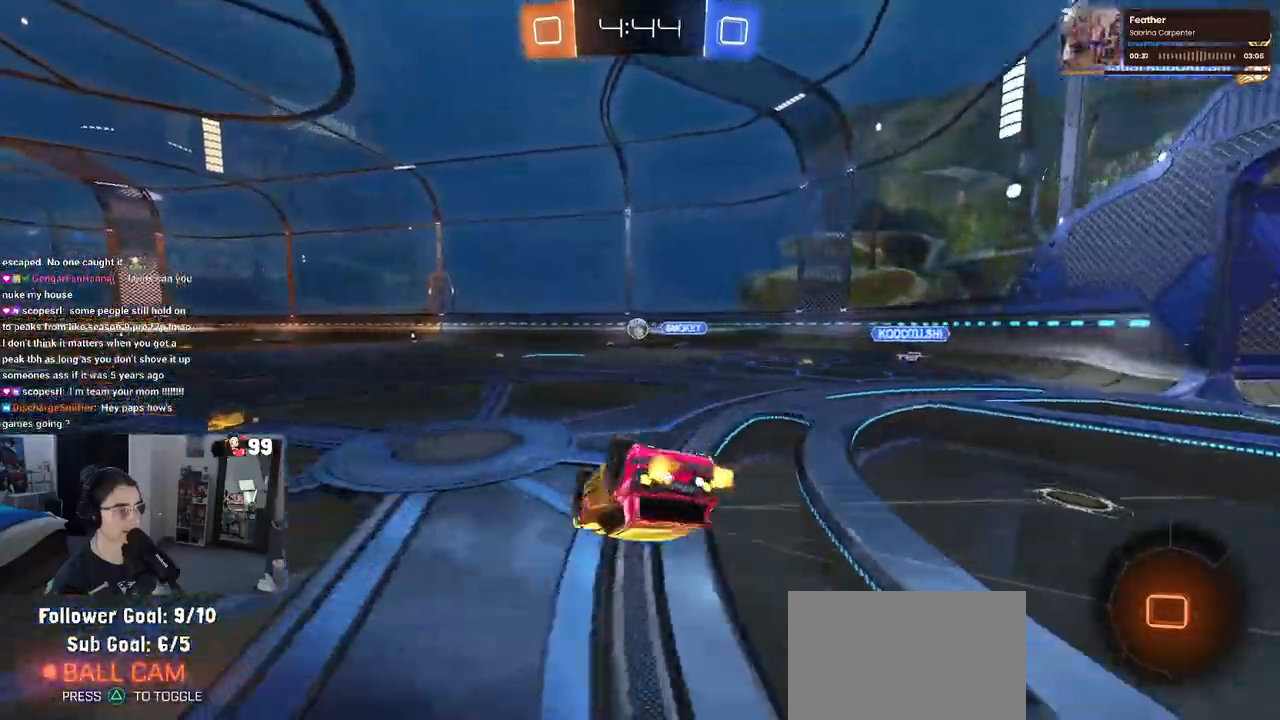
{"buttons": ["SQUARE", "R1", "R2"], "left_stick": "down-left", "right_stick": "center", "events": [[67, "R1", "down"], [67, "SQUARE", "down"]]}
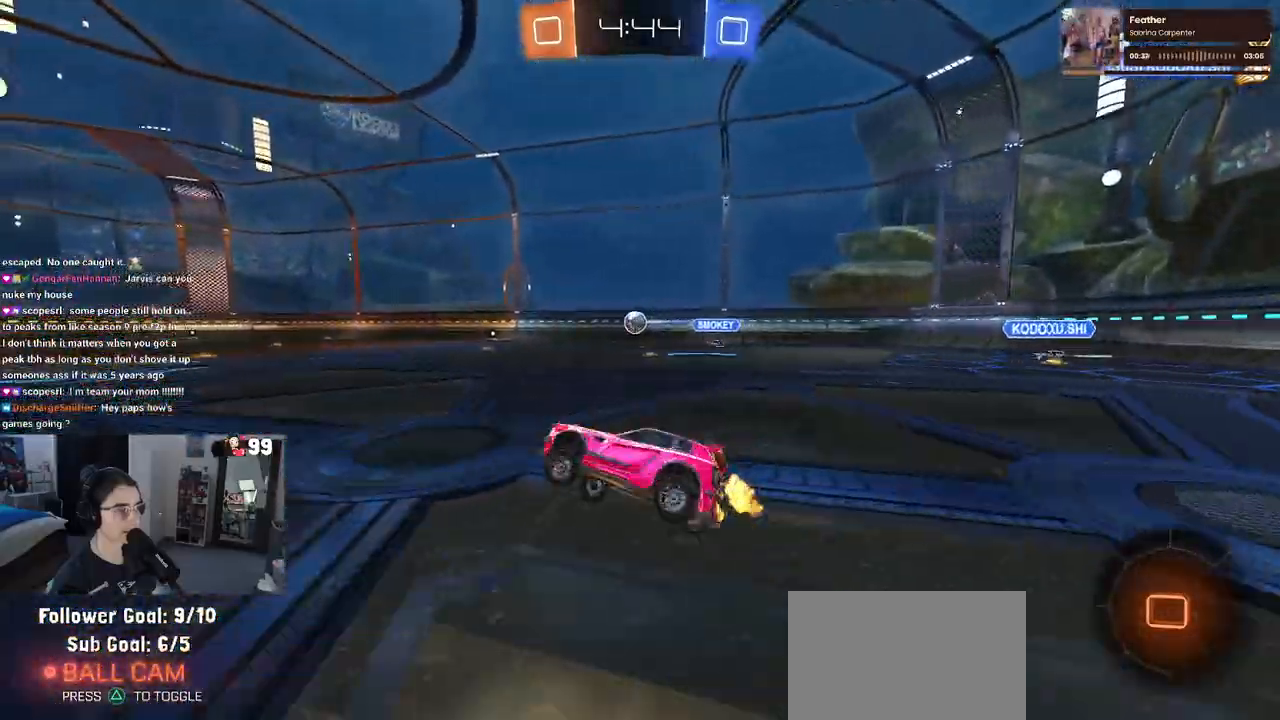
{"buttons": ["SQUARE", "R2"], "left_stick": "down", "right_stick": "center"}
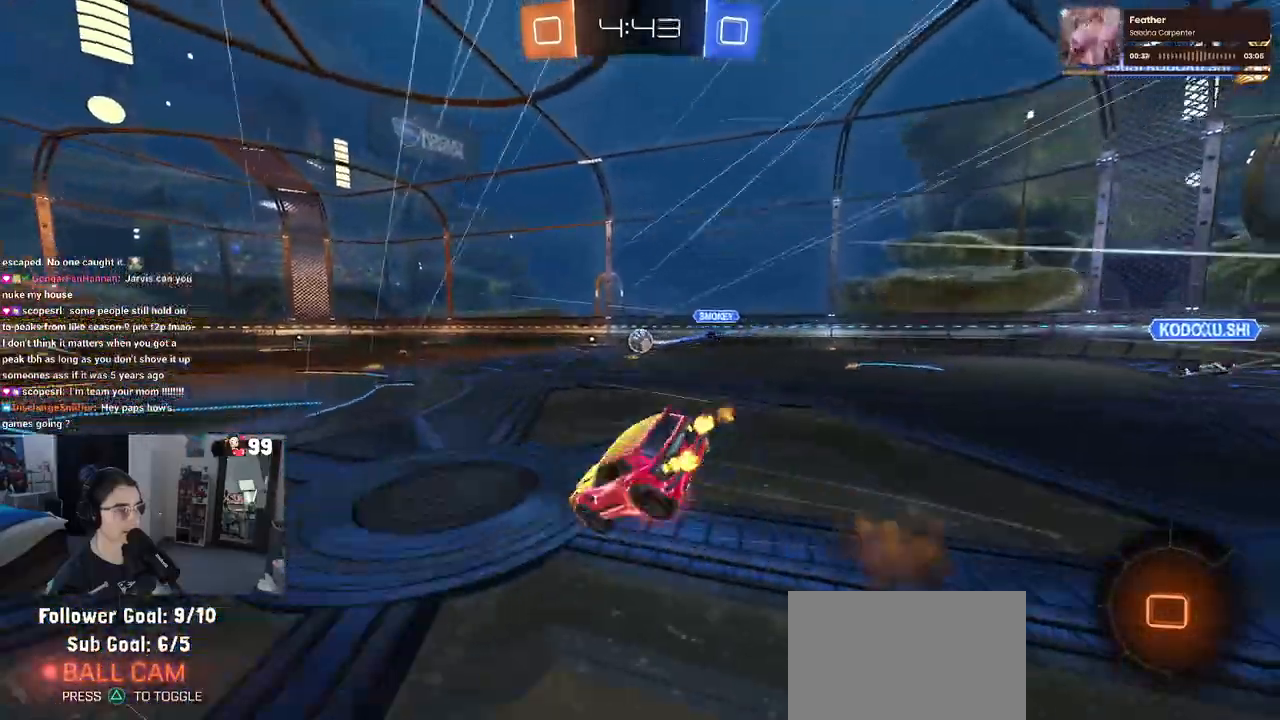
{"buttons": ["SQUARE", "R2"], "left_stick": "down-left", "right_stick": "center", "events": [[183, "left_stick", "down-left"]]}
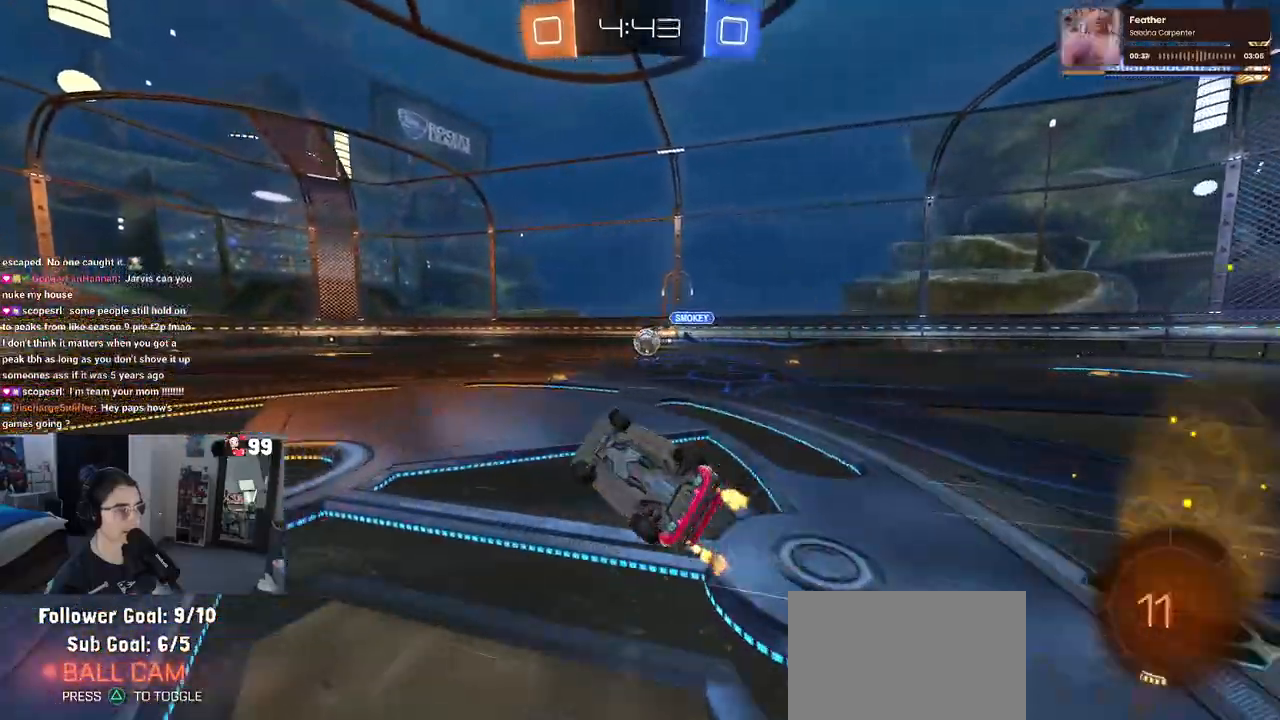
{"buttons": ["R1", "R2"], "left_stick": "center", "right_stick": "center", "events": [[200, "SQUARE", "up"], [250, "left_stick", "center"], [317, "R1", "down"]]}
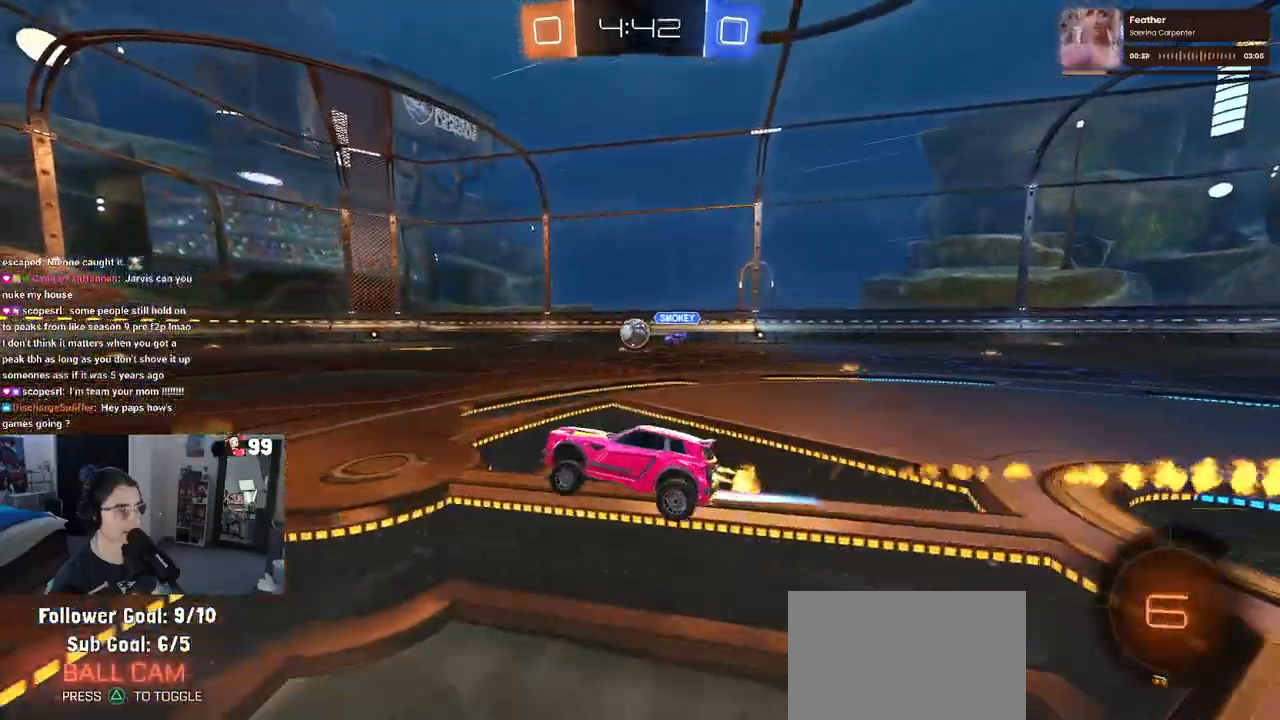
{"buttons": ["R2"], "left_stick": "center", "right_stick": "center", "events": [[117, "R1", "up"], [217, "left_stick", "right"], [267, "left_stick", "center"]]}
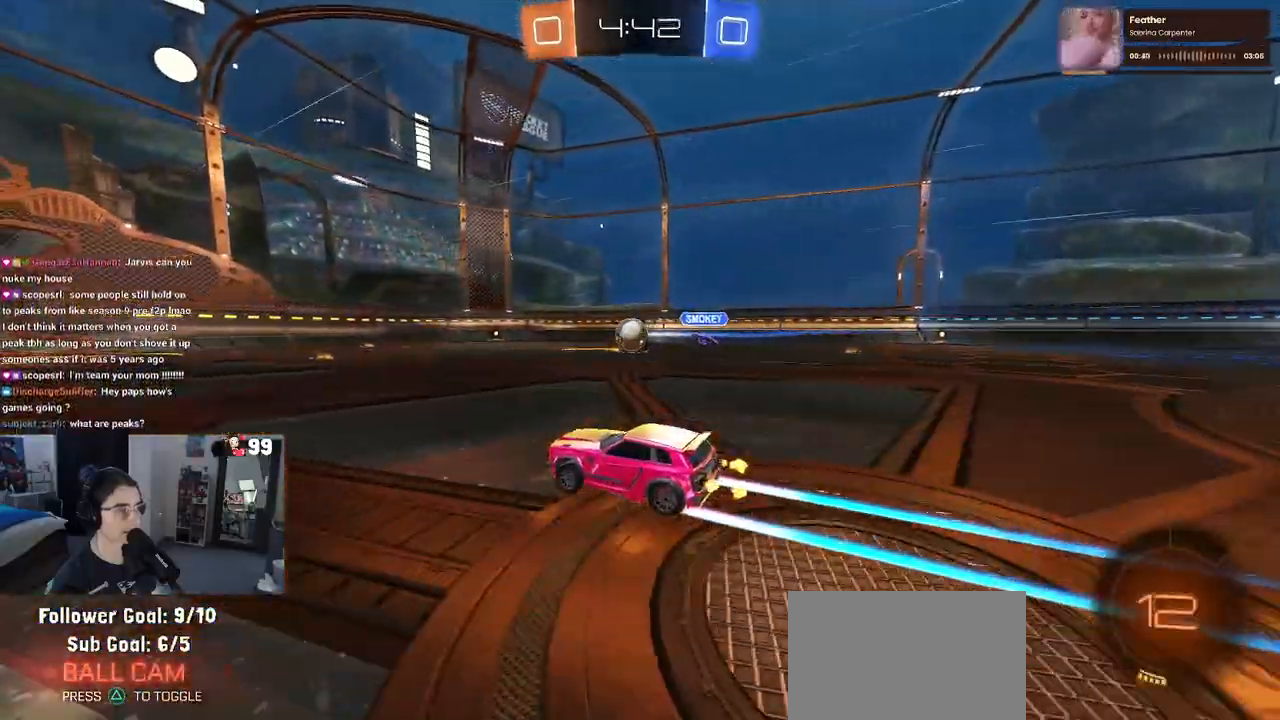
{"buttons": ["R2"], "left_stick": "center", "right_stick": "center", "events": [[83, "left_stick", "right"], [267, "left_stick", "center"]]}
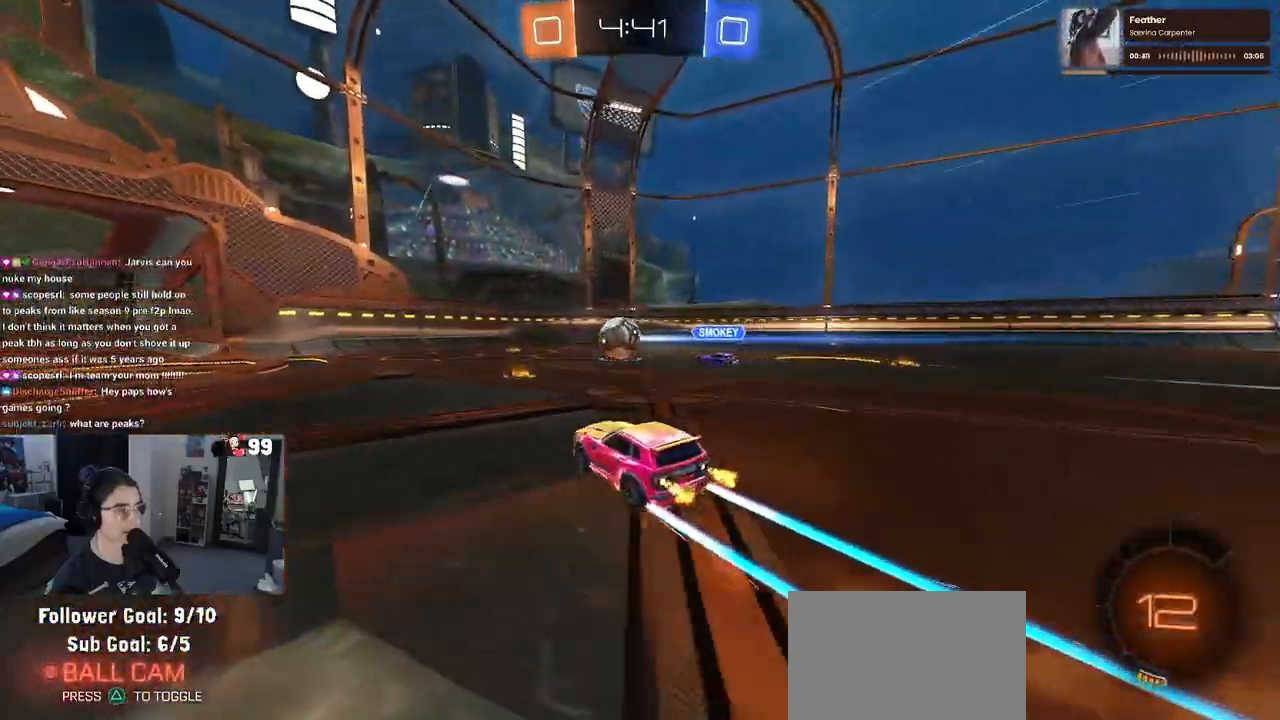
{"buttons": ["TRIANGLE", "R1", "R2"], "left_stick": "right", "right_stick": "center", "events": [[50, "left_stick", "down-right"], [333, "left_stick", "right"], [450, "R1", "down"], [483, "TRIANGLE", "down"]]}
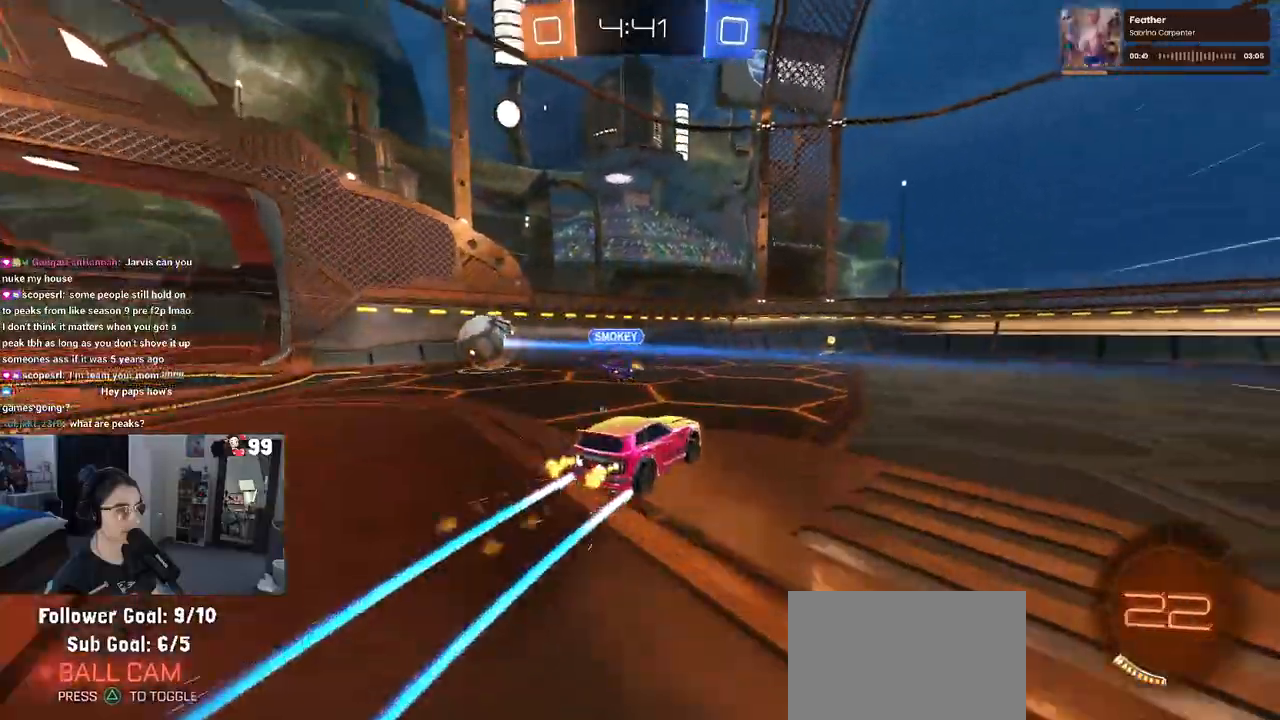
{"buttons": ["R2"], "left_stick": "left", "right_stick": "center", "events": [[33, "left_stick", "center"], [150, "TRIANGLE", "up"], [183, "R1", "up"], [267, "TRIANGLE", "down"], [367, "TRIANGLE", "up"], [450, "left_stick", "left"]]}
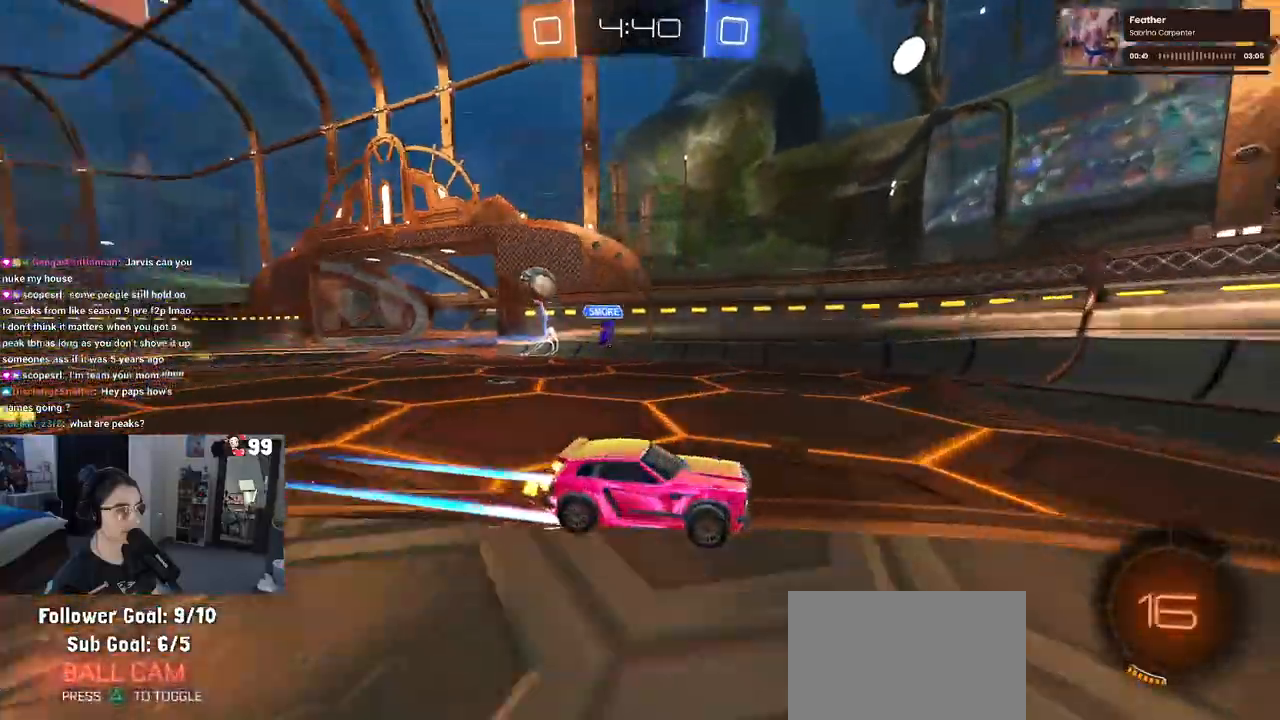
{"buttons": ["R1", "R2"], "left_stick": "left", "right_stick": "center", "events": [[17, "SQUARE", "down"], [150, "SQUARE", "up"], [367, "R1", "down"]]}
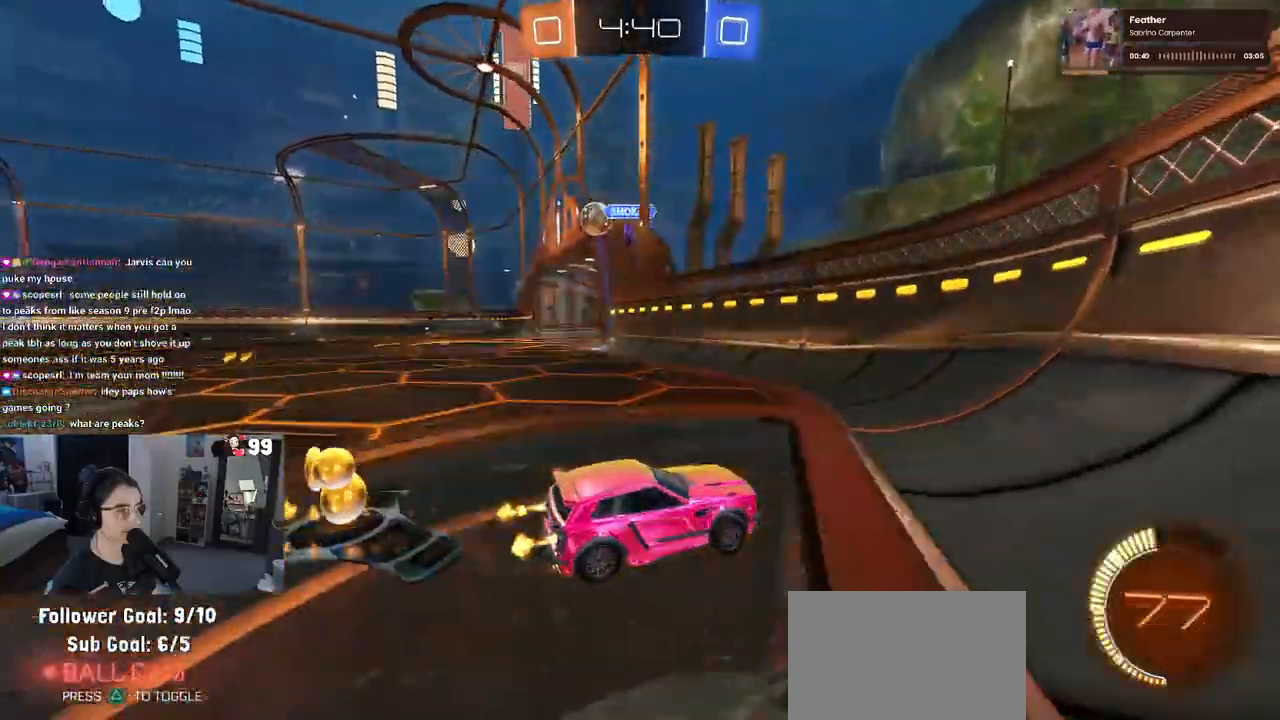
{"buttons": ["R2"], "left_stick": "center", "right_stick": "center", "events": [[400, "left_stick", "center"], [500, "R1", "up"]]}
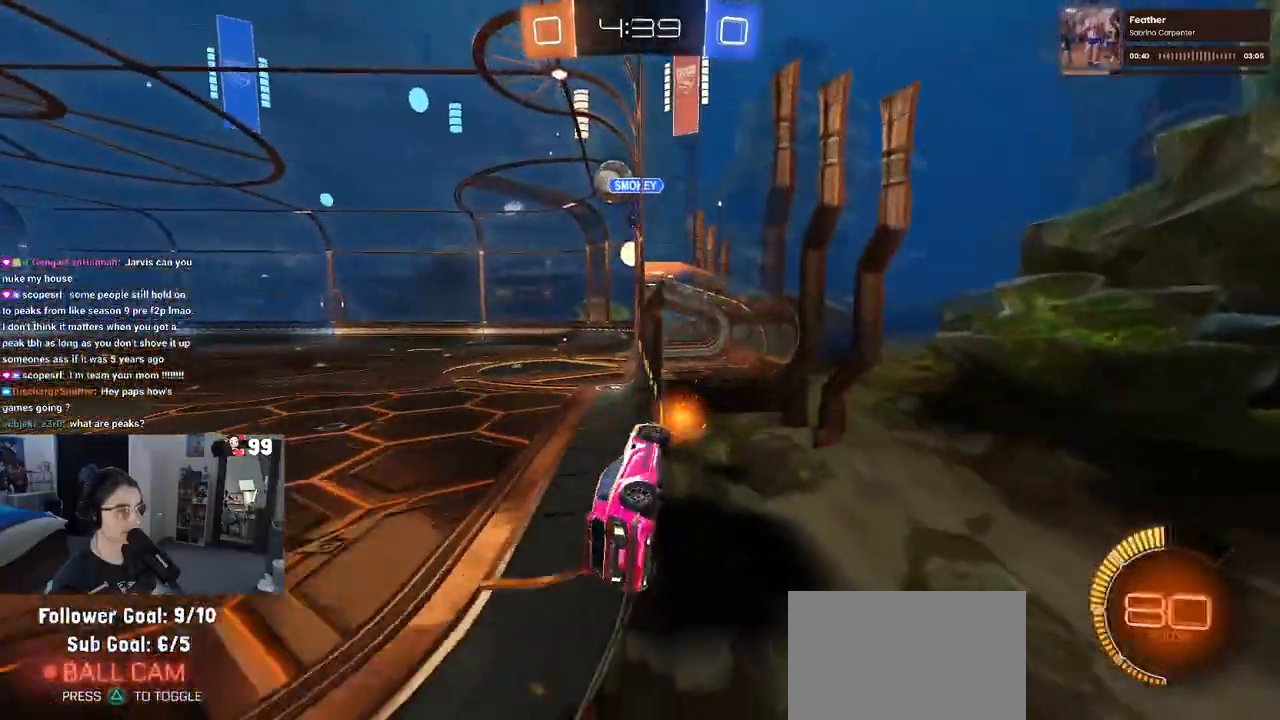
{"buttons": ["R2"], "left_stick": "center", "right_stick": "center", "events": [[133, "left_stick", "right"], [250, "left_stick", "center"]]}
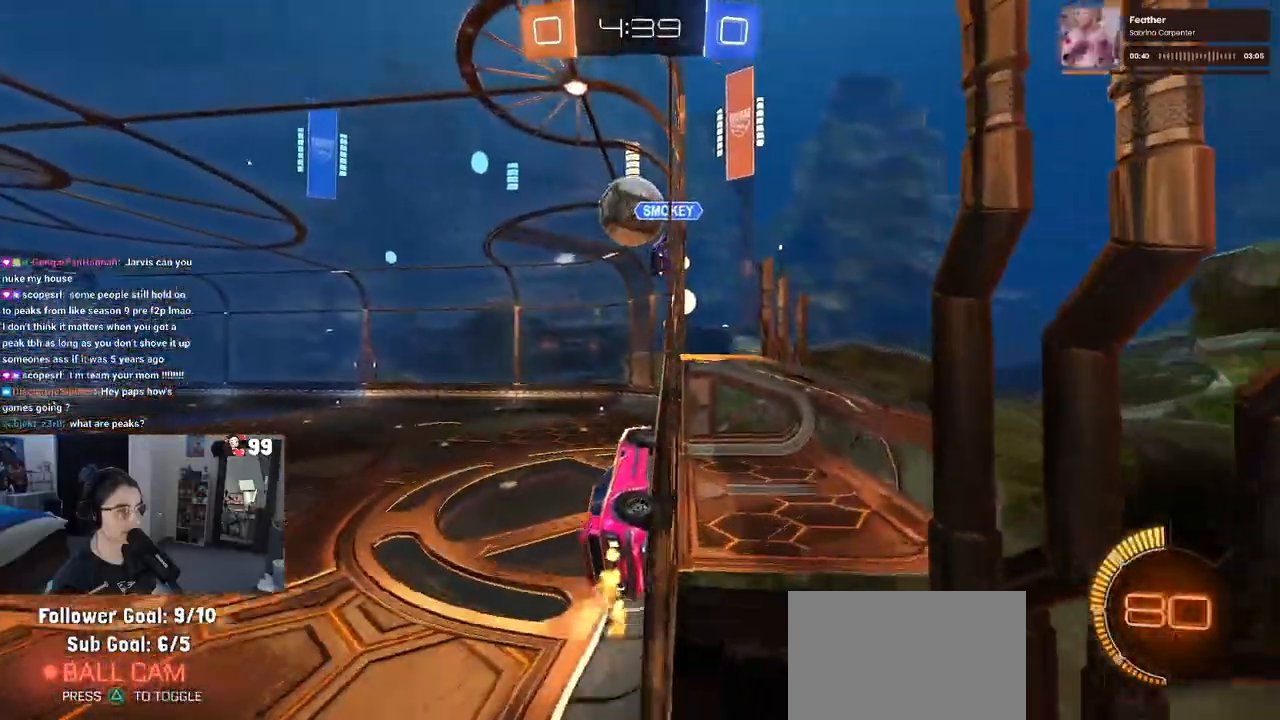
{"buttons": [], "left_stick": "left", "right_stick": "center", "events": [[167, "R2", "up"], [500, "left_stick", "left"]]}
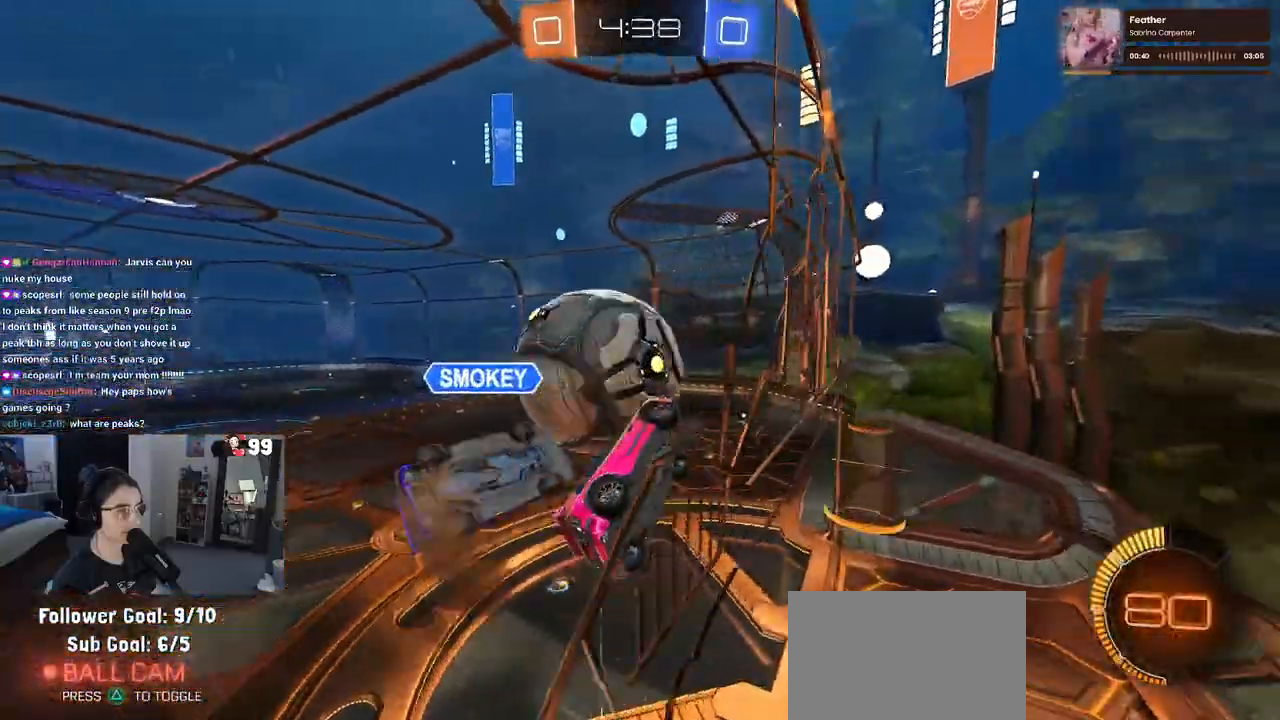
{"buttons": ["CROSS", "R2"], "left_stick": "down", "right_stick": "center", "events": [[33, "L2", "down"], [150, "R2", "down"], [300, "L2", "up"], [300, "left_stick", "center"], [350, "CROSS", "down"], [367, "left_stick", "down"]]}
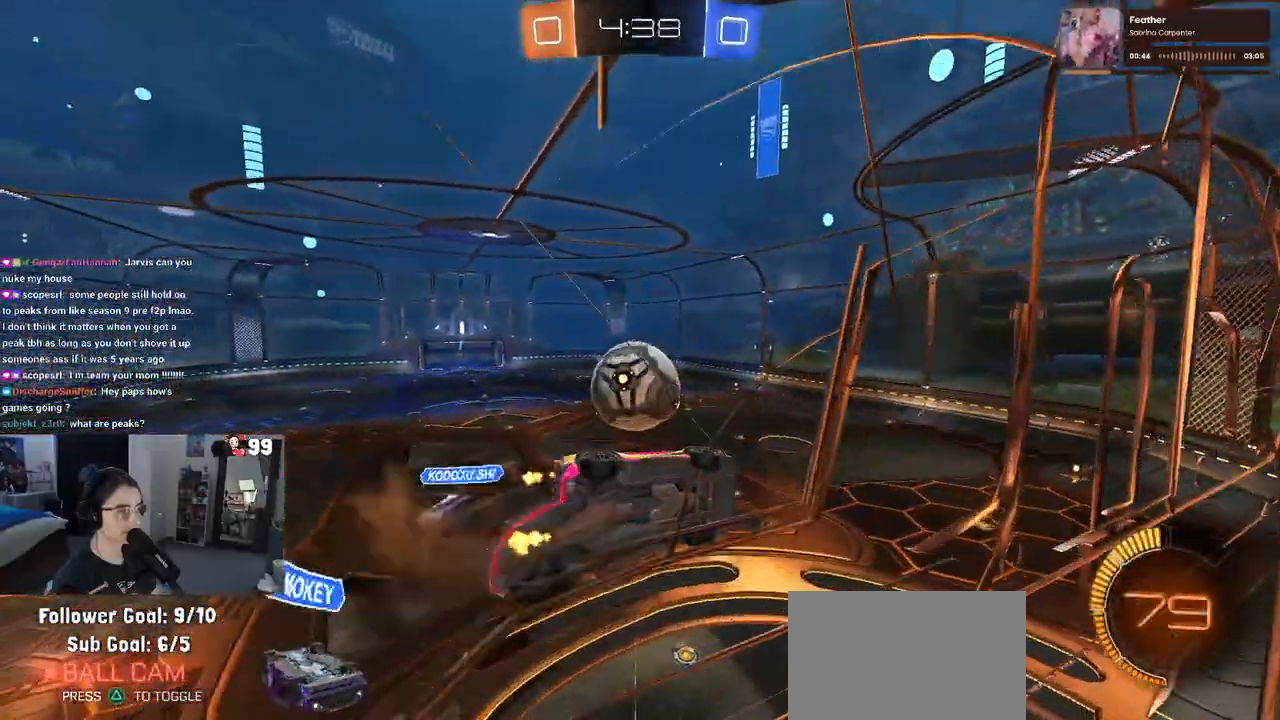
{"buttons": ["L1", "R1", "R2"], "left_stick": "up-right", "right_stick": "center", "events": [[17, "L1", "down"], [17, "R1", "down"], [33, "CROSS", "up"], [33, "left_stick", "down-right"], [167, "left_stick", "up-right"], [333, "left_stick", "center"], [417, "left_stick", "right"], [467, "left_stick", "up-right"]]}
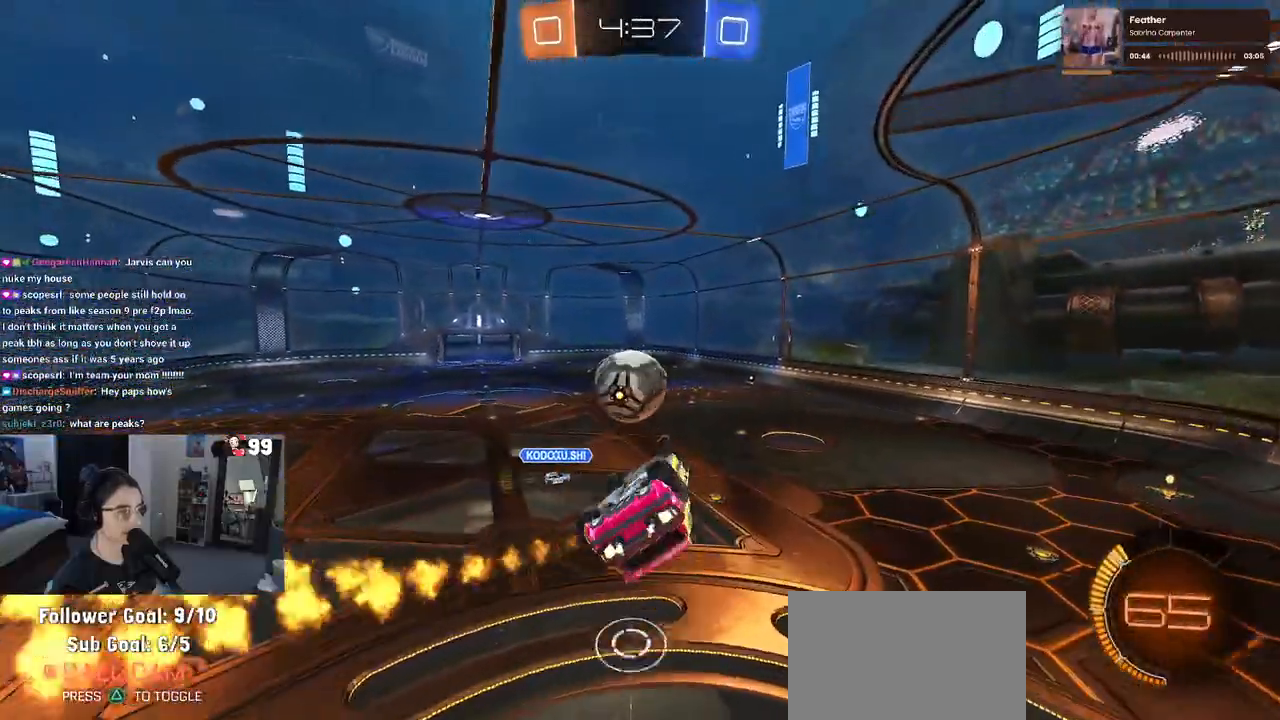
{"buttons": ["R1", "R2"], "left_stick": "center", "right_stick": "center", "events": [[33, "left_stick", "up"], [167, "left_stick", "down-left"], [300, "L1", "up"], [367, "left_stick", "center"]]}
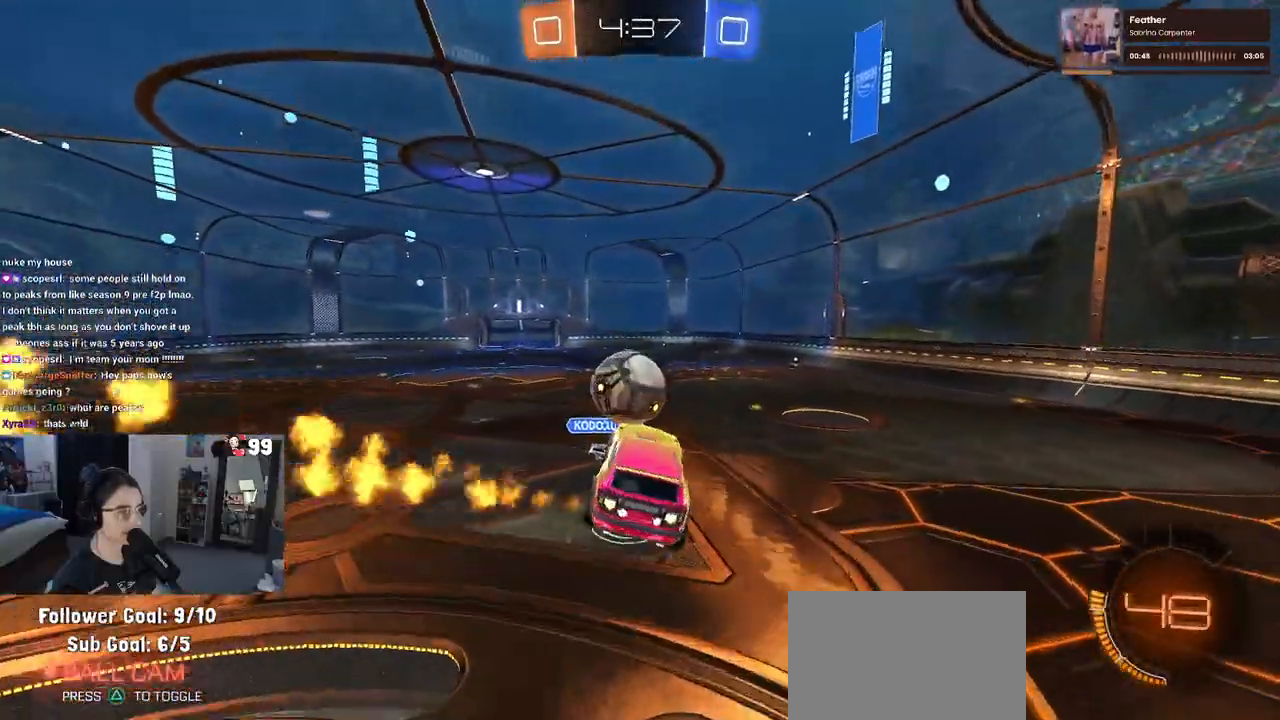
{"buttons": ["R1", "R2"], "left_stick": "down-left", "right_stick": "center", "events": [[83, "left_stick", "up-left"], [133, "CROSS", "down"], [217, "left_stick", "center"], [250, "CROSS", "up"], [267, "left_stick", "down-right"], [317, "left_stick", "down"], [500, "left_stick", "down-left"]]}
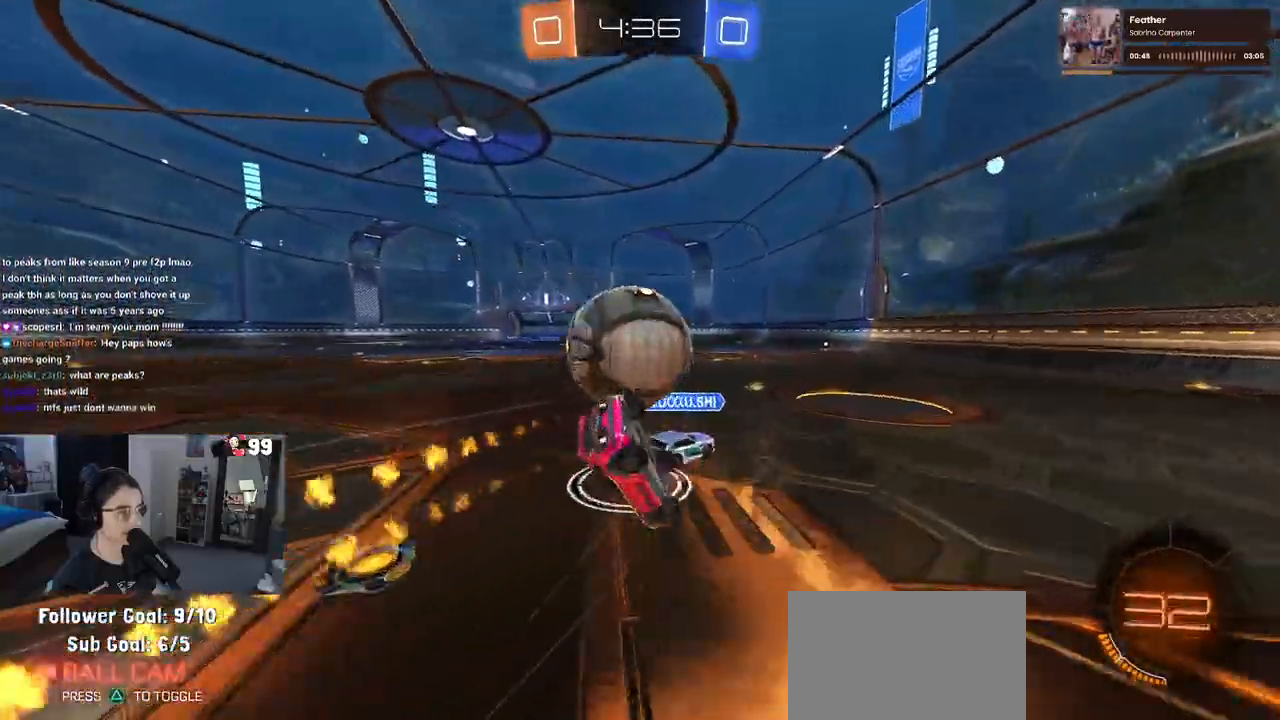
{"buttons": ["SQUARE", "R2"], "left_stick": "down-left", "right_stick": "center", "events": [[17, "R1", "up"], [50, "SQUARE", "down"]]}
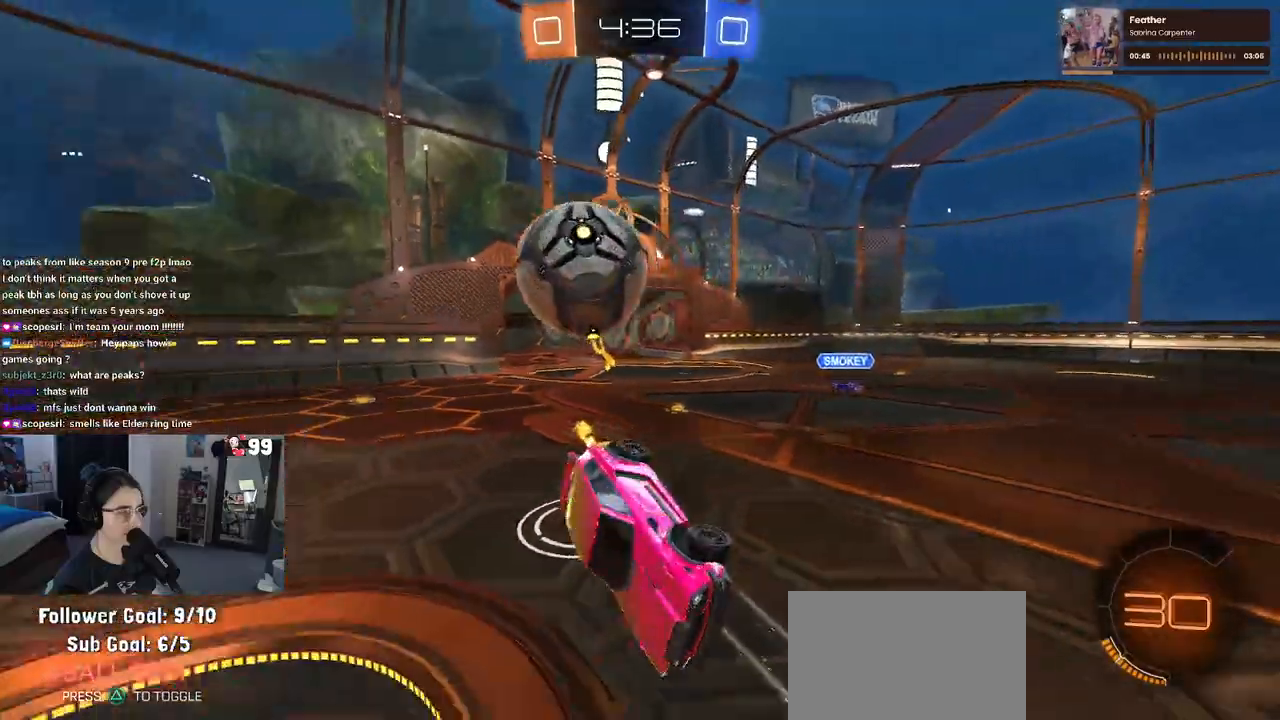
{"buttons": ["R2"], "left_stick": "right", "right_stick": "center", "events": [[150, "SQUARE", "up"], [183, "left_stick", "right"]]}
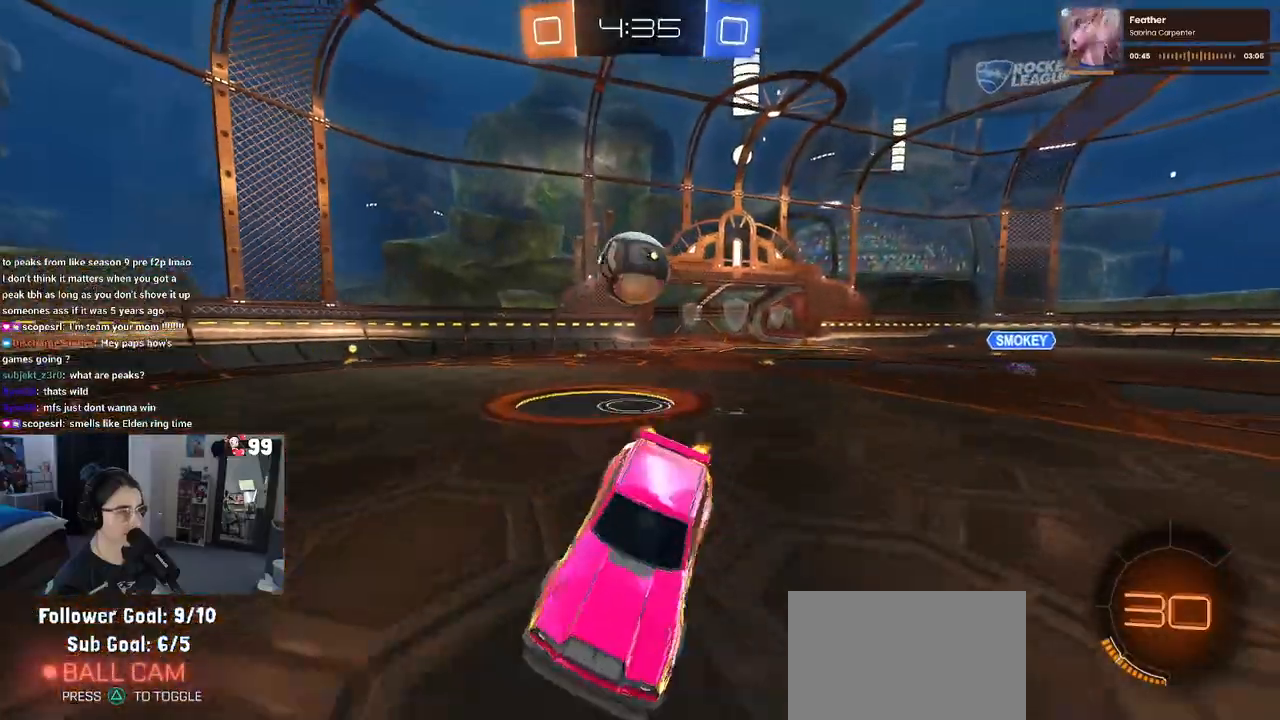
{"buttons": ["R2"], "left_stick": "right", "right_stick": "center", "events": [[200, "SQUARE", "down"], [350, "SQUARE", "up"]]}
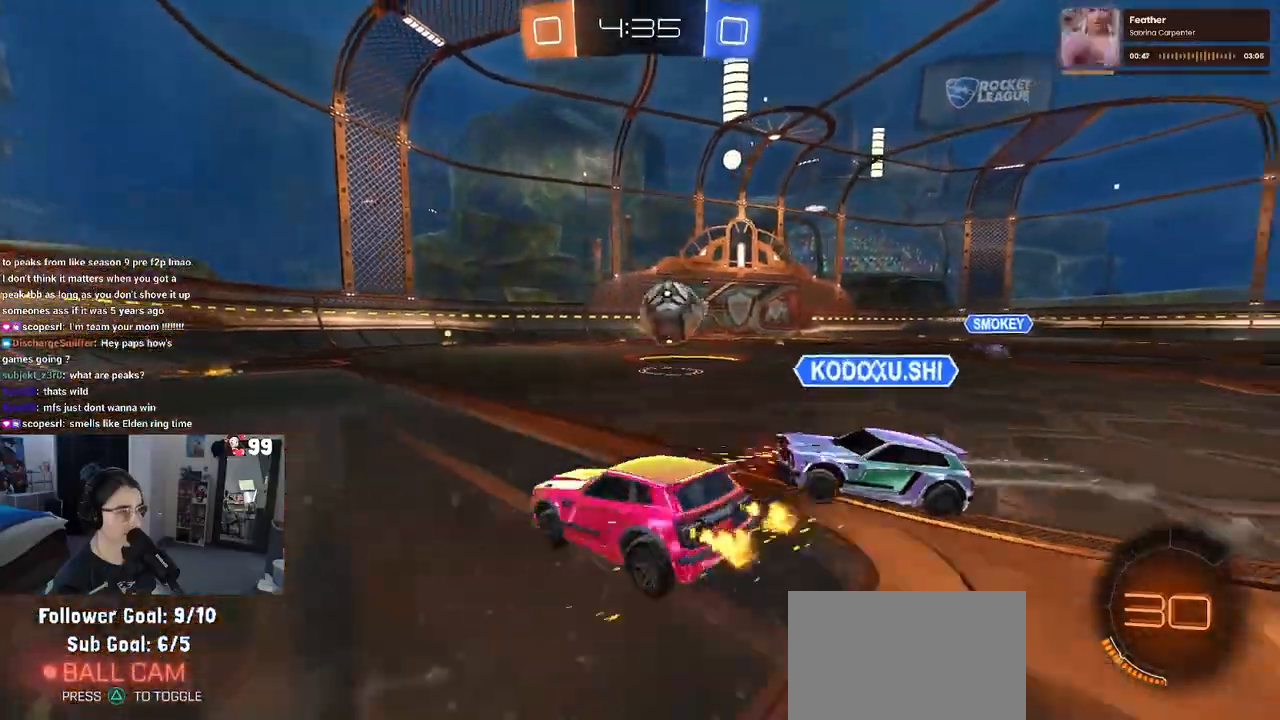
{"buttons": ["R2"], "left_stick": "left", "right_stick": "center", "events": [[217, "left_stick", "center"], [267, "left_stick", "left"]]}
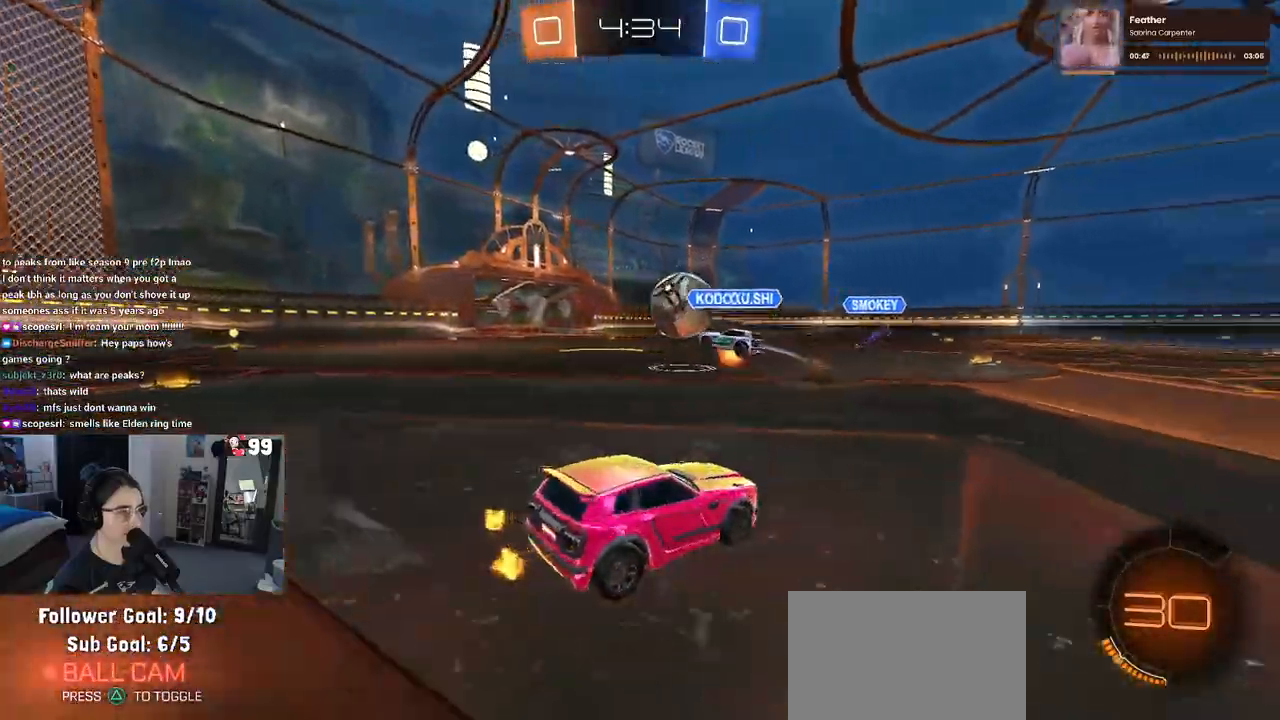
{"buttons": ["R2"], "left_stick": "left", "right_stick": "center", "events": []}
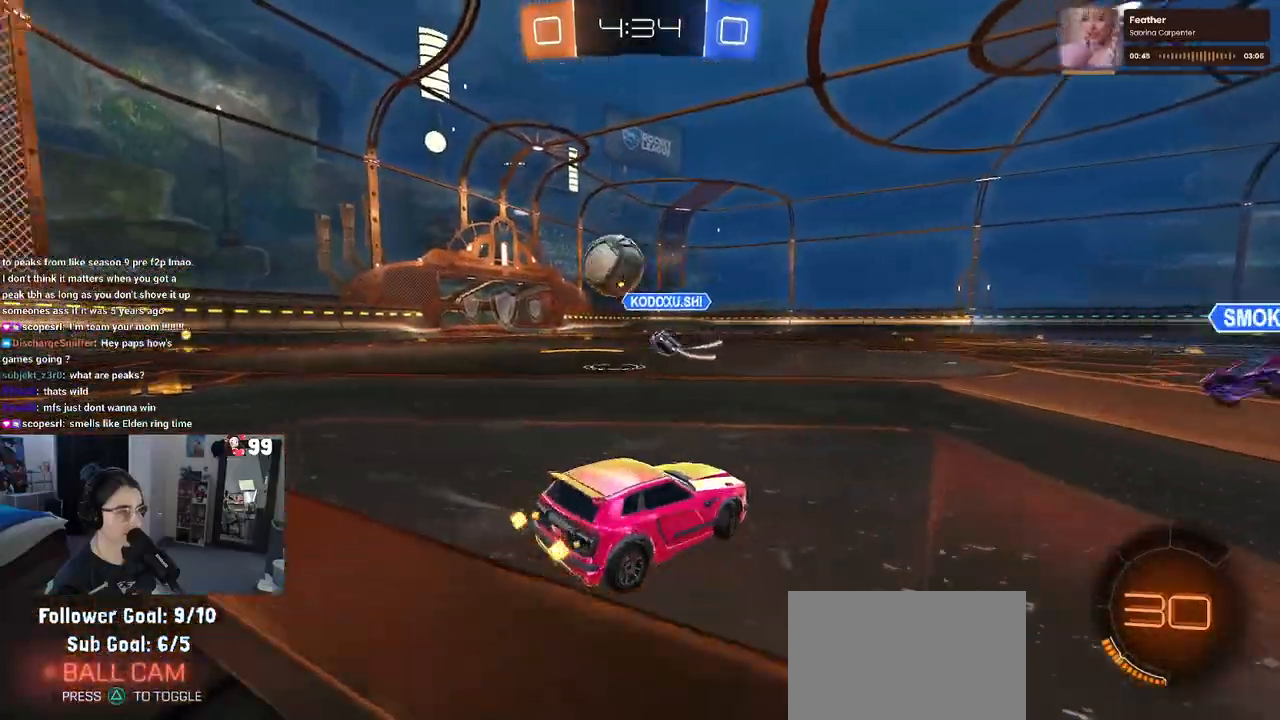
{"buttons": ["R1", "R2"], "left_stick": "center", "right_stick": "center", "events": [[117, "R1", "down"], [483, "left_stick", "center"]]}